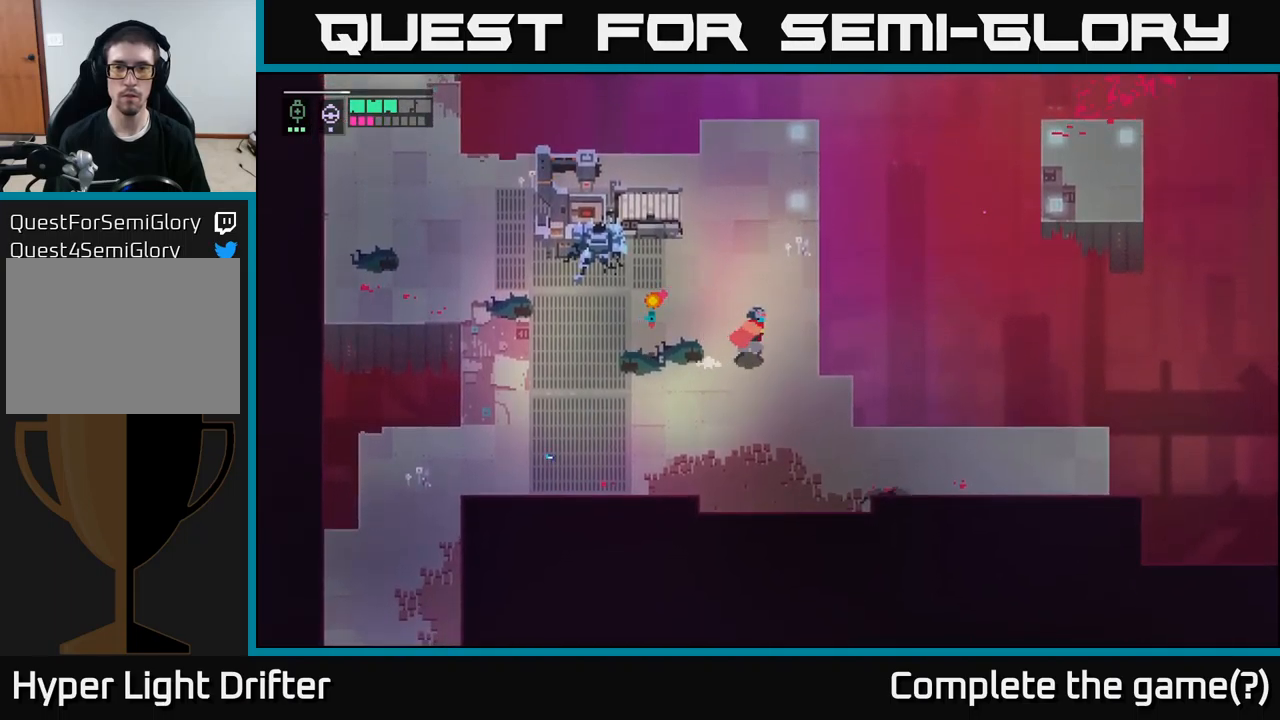
Gameplay with a controller (Xbox layout); each line is a JSON object with the inputs held at the frame after it. "events" lists button and stick changes between this image and that frame as [ms after this image, input, new state], when the widget could be followed in between.
{"buttons": [], "left_stick": "up", "right_stick": "center", "events": [[133, "left_stick", "up"]]}
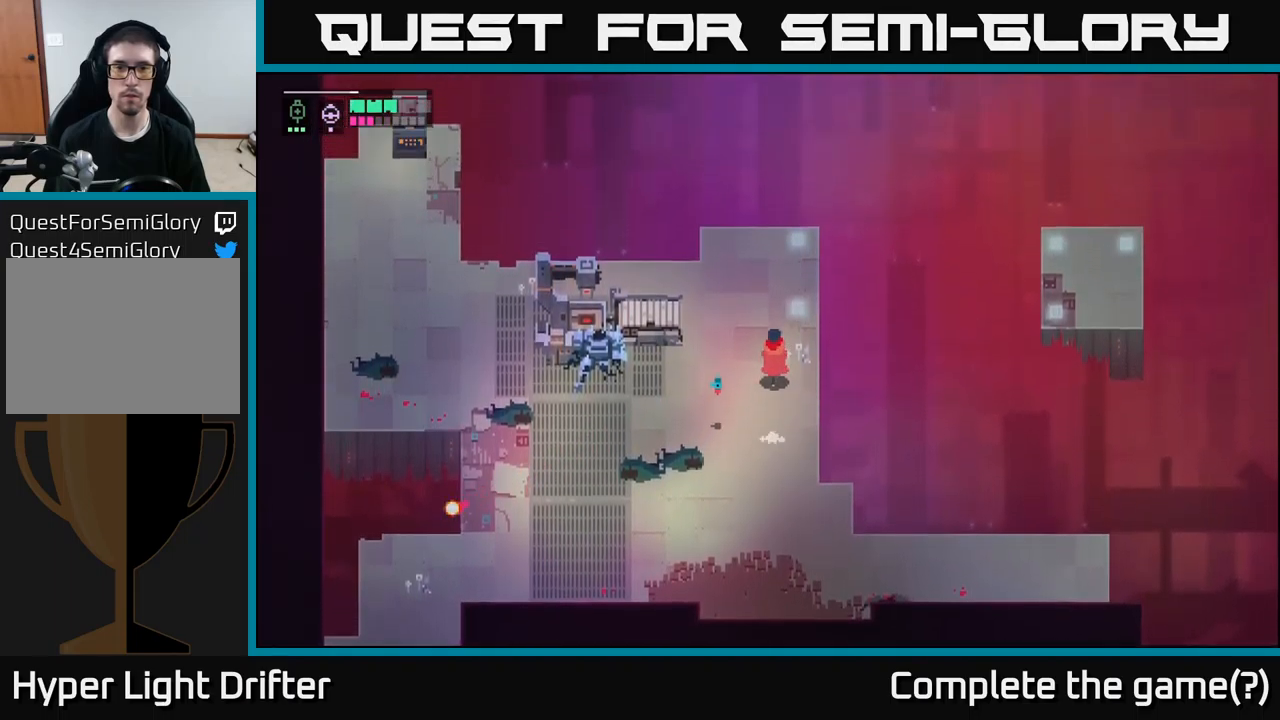
{"buttons": [], "left_stick": "center", "right_stick": "center", "events": [[83, "left_stick", "center"]]}
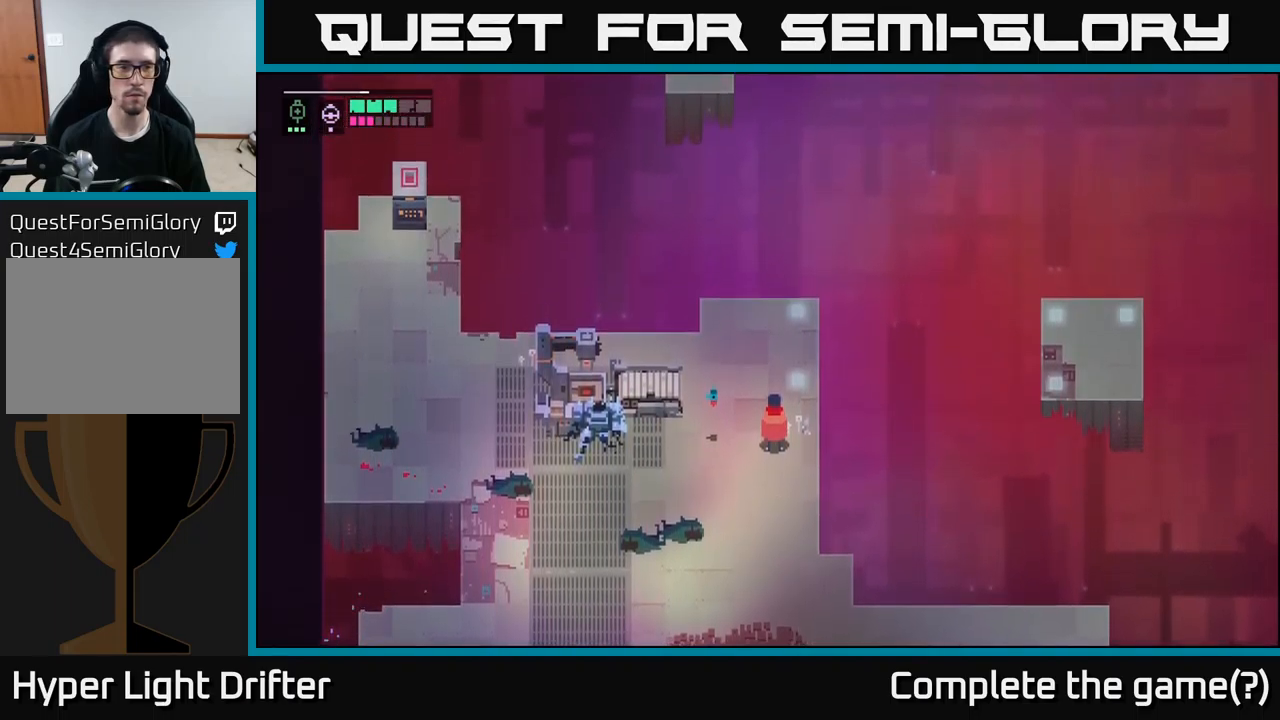
{"buttons": [], "left_stick": "down", "right_stick": "center", "events": [[233, "left_stick", "down"]]}
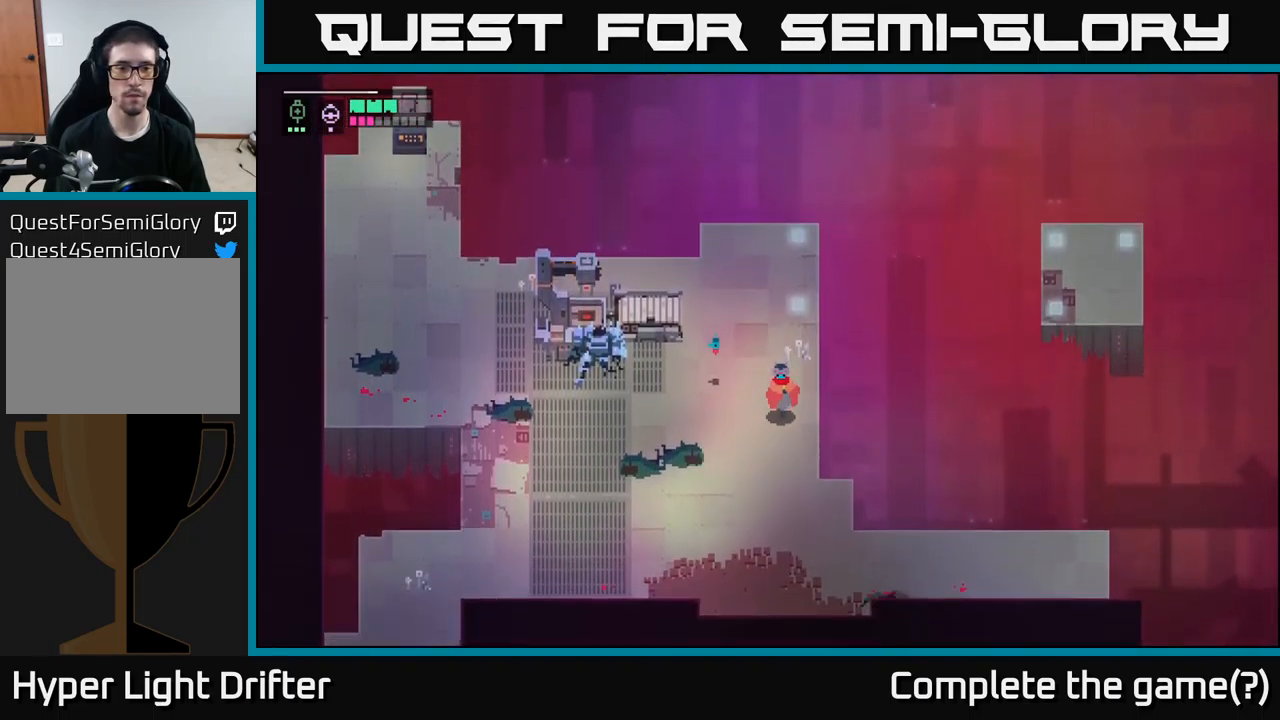
{"buttons": [], "left_stick": "down-right", "right_stick": "center", "events": [[483, "left_stick", "down-right"]]}
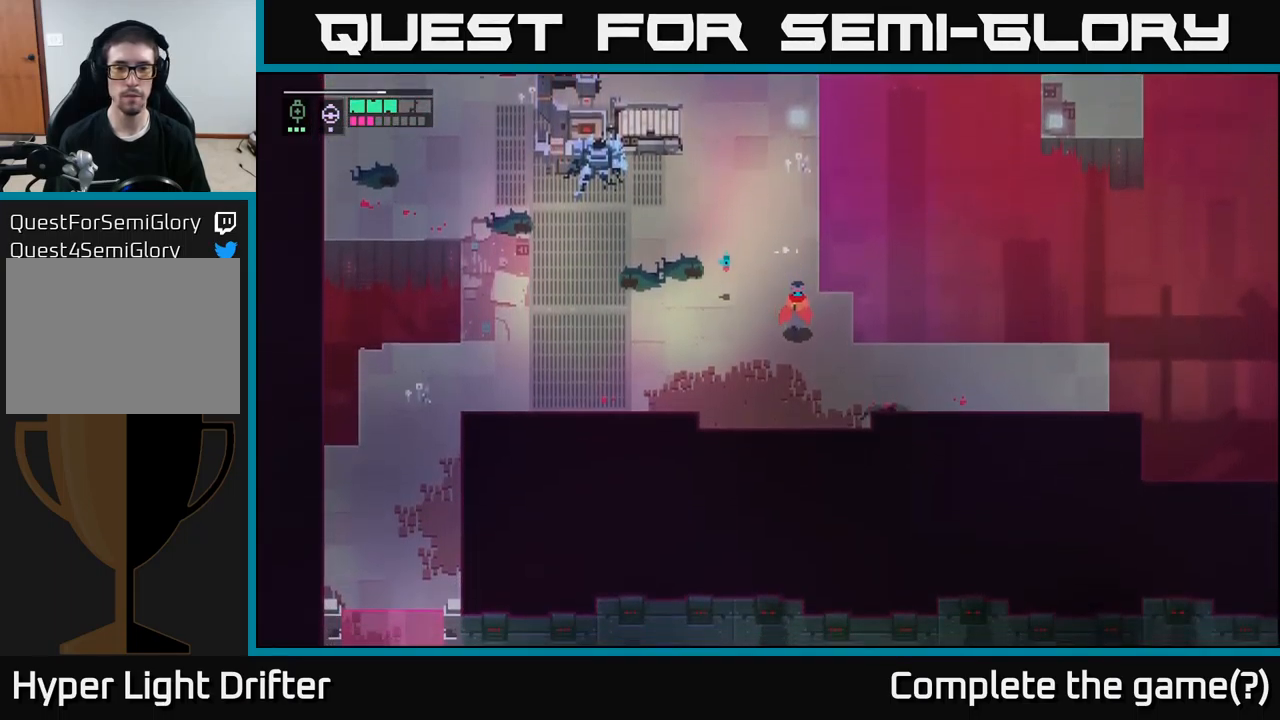
{"buttons": [], "left_stick": "right", "right_stick": "center", "events": [[83, "A", "down"], [117, "left_stick", "right"], [217, "A", "up"]]}
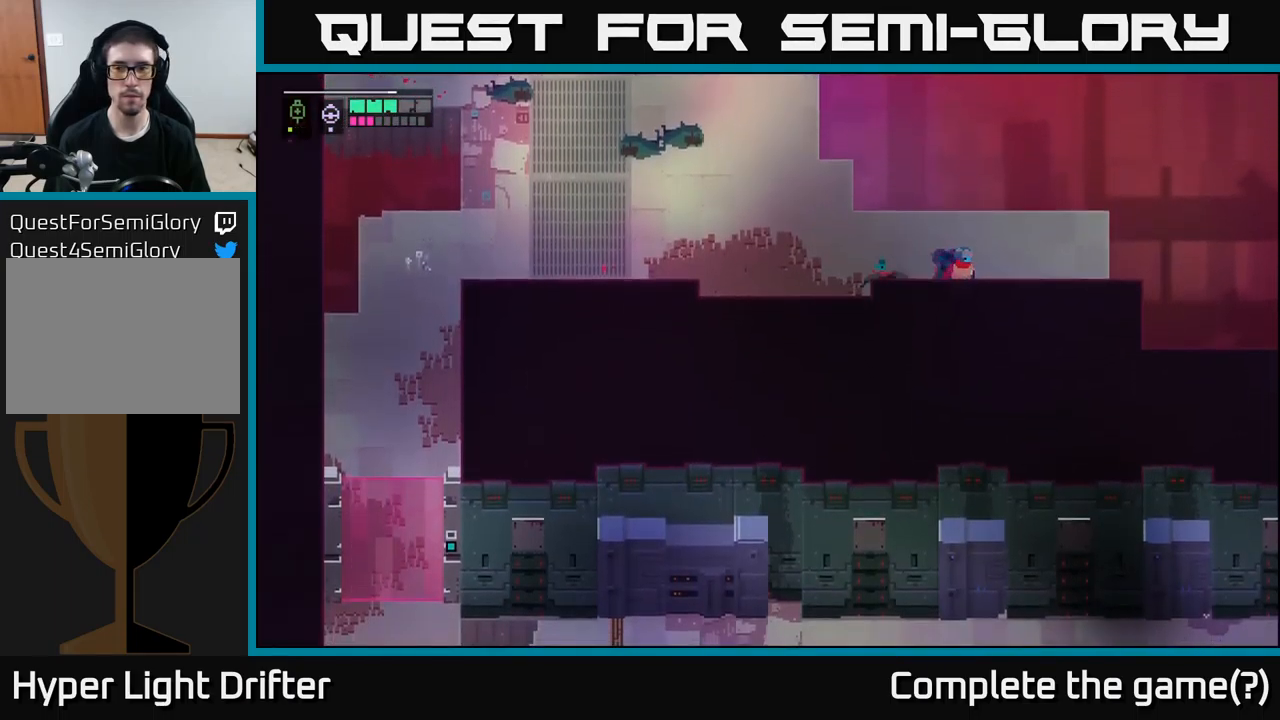
{"buttons": [], "left_stick": "right", "right_stick": "center", "events": []}
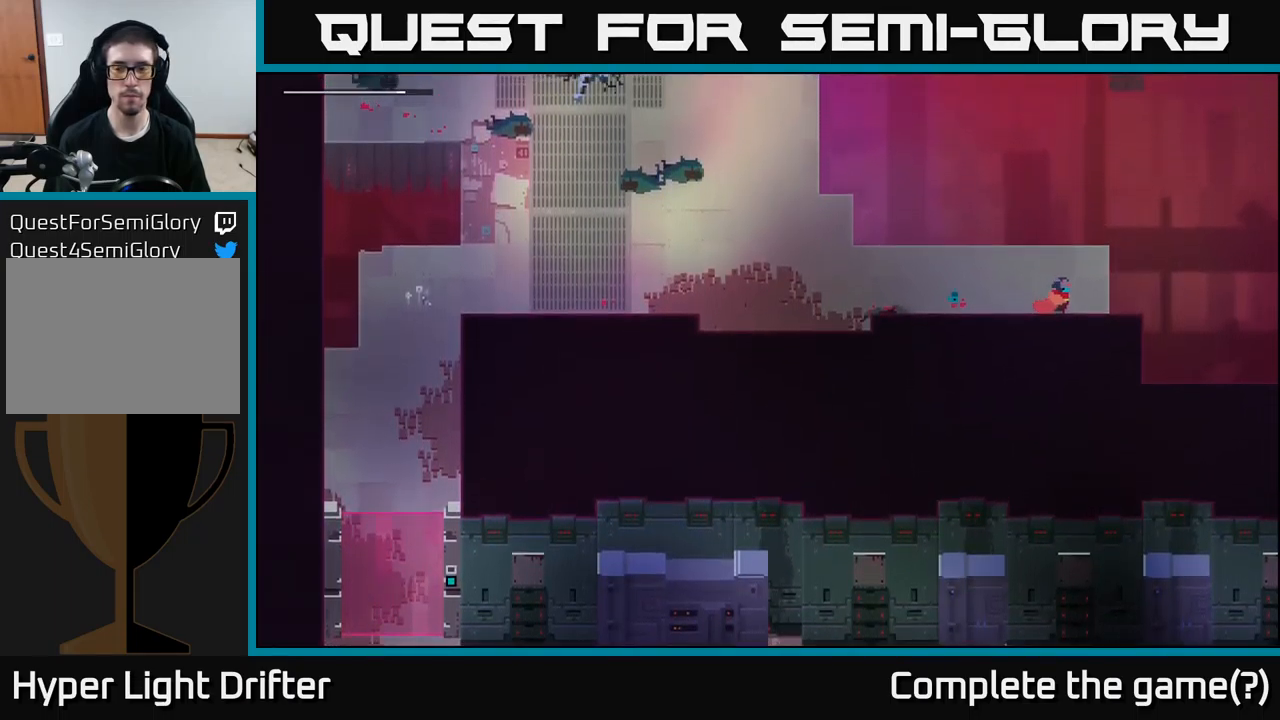
{"buttons": ["A"], "left_stick": "left", "right_stick": "center", "events": [[283, "left_stick", "left"], [400, "A", "down"]]}
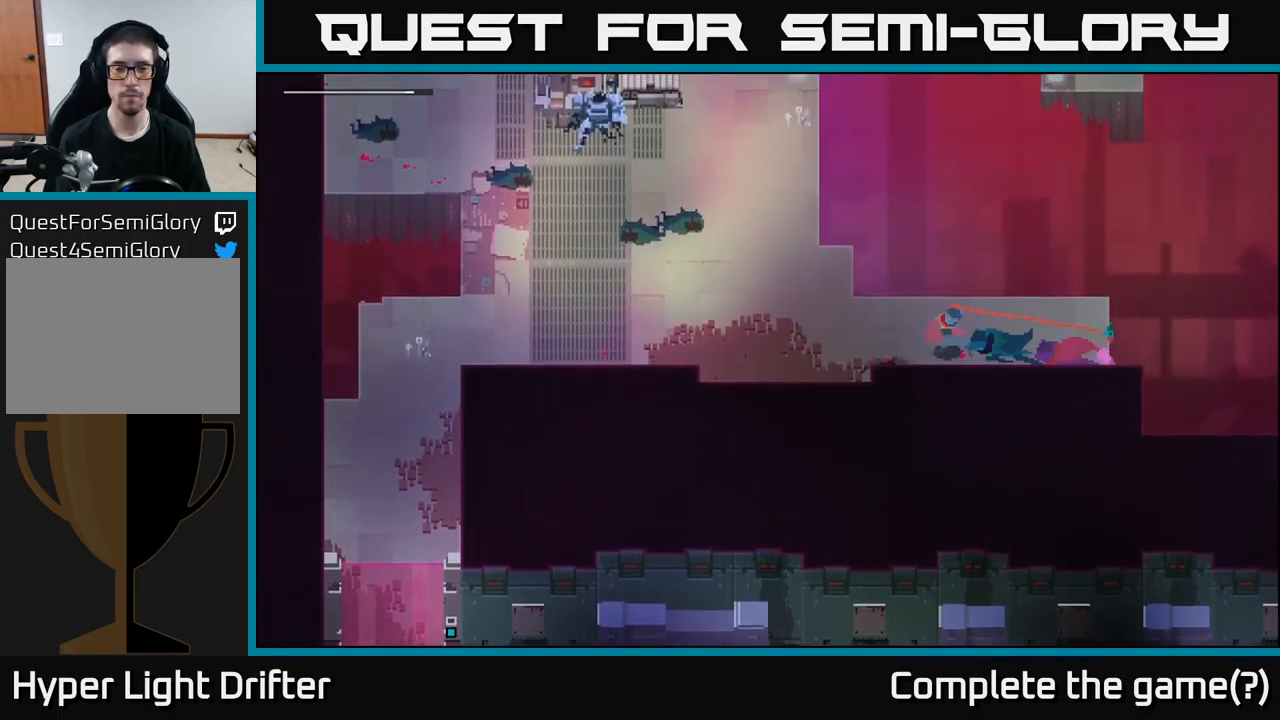
{"buttons": ["A"], "left_stick": "up-left", "right_stick": "center", "events": [[50, "A", "up"], [200, "A", "down"], [350, "A", "up"], [449, "A", "down"], [499, "left_stick", "up-left"]]}
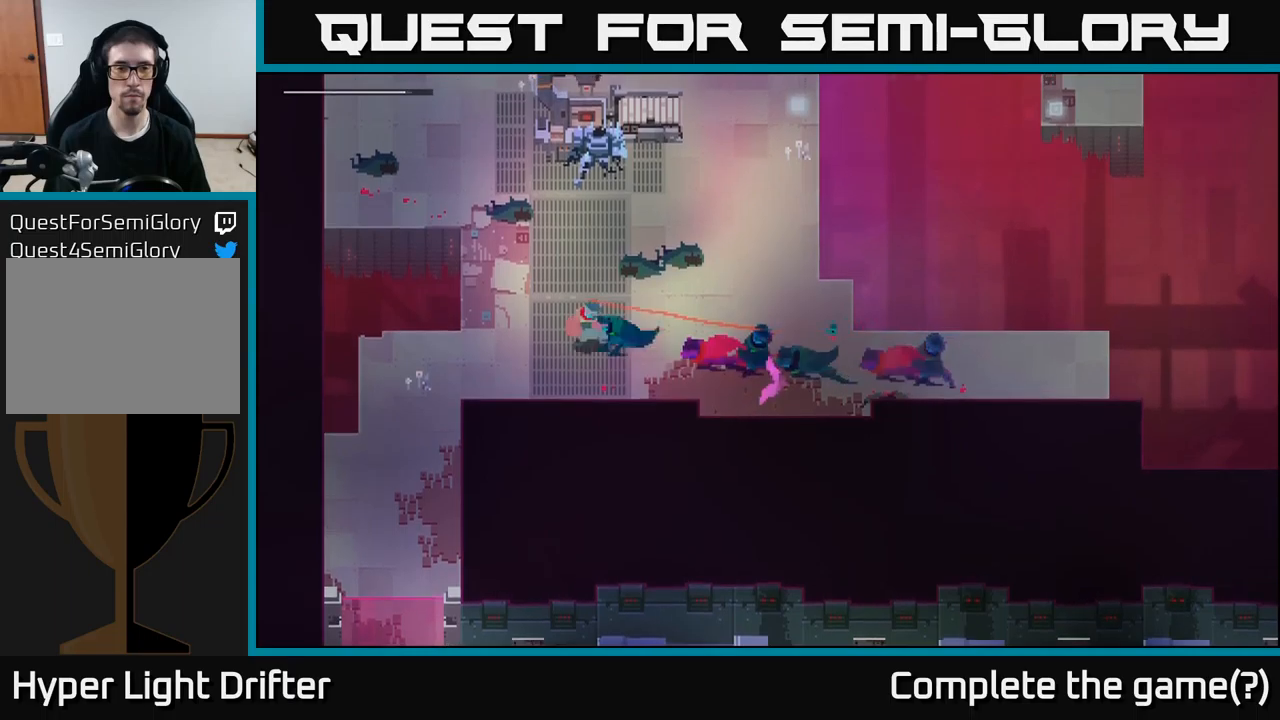
{"buttons": [], "left_stick": "up-left", "right_stick": "center", "events": [[67, "A", "up"], [200, "A", "down"], [333, "A", "up"]]}
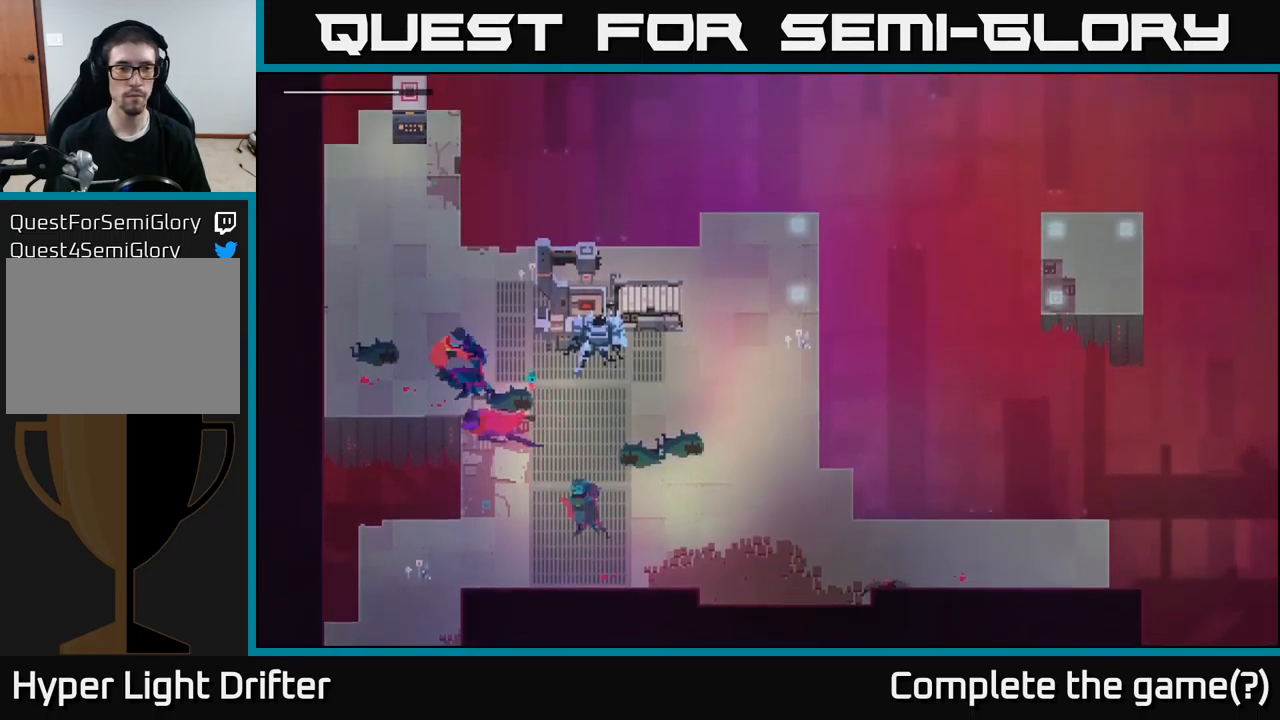
{"buttons": [], "left_stick": "right", "right_stick": "center", "events": [[317, "left_stick", "up-right"], [367, "left_stick", "right"]]}
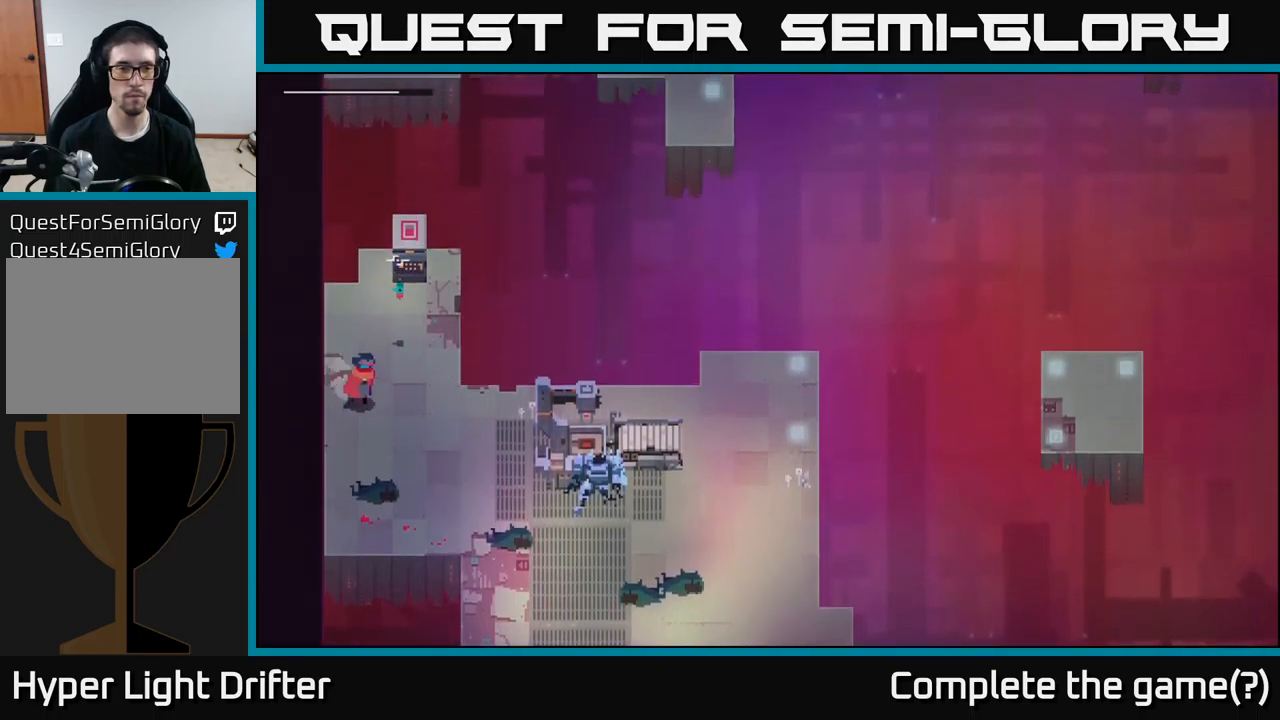
{"buttons": [], "left_stick": "up-right", "right_stick": "center", "events": [[117, "left_stick", "up-right"]]}
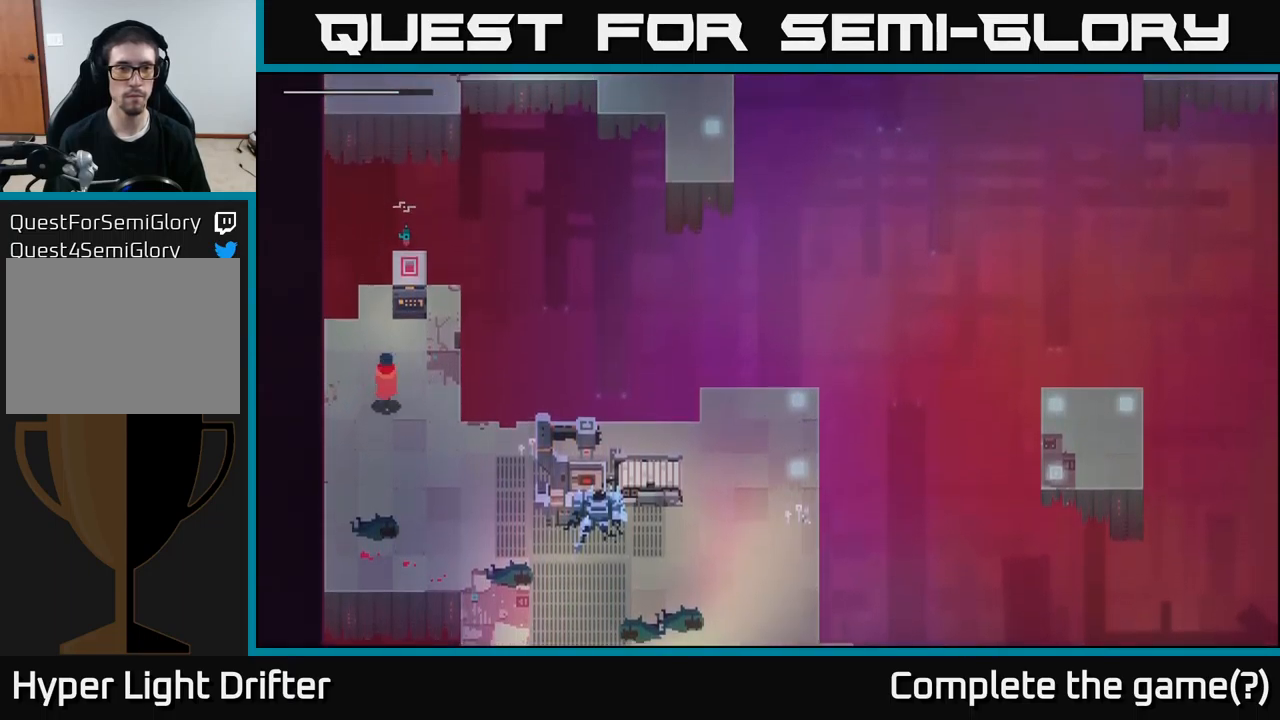
{"buttons": ["Y"], "left_stick": "center", "right_stick": "center", "events": [[183, "left_stick", "up"], [400, "left_stick", "center"], [417, "Y", "down"]]}
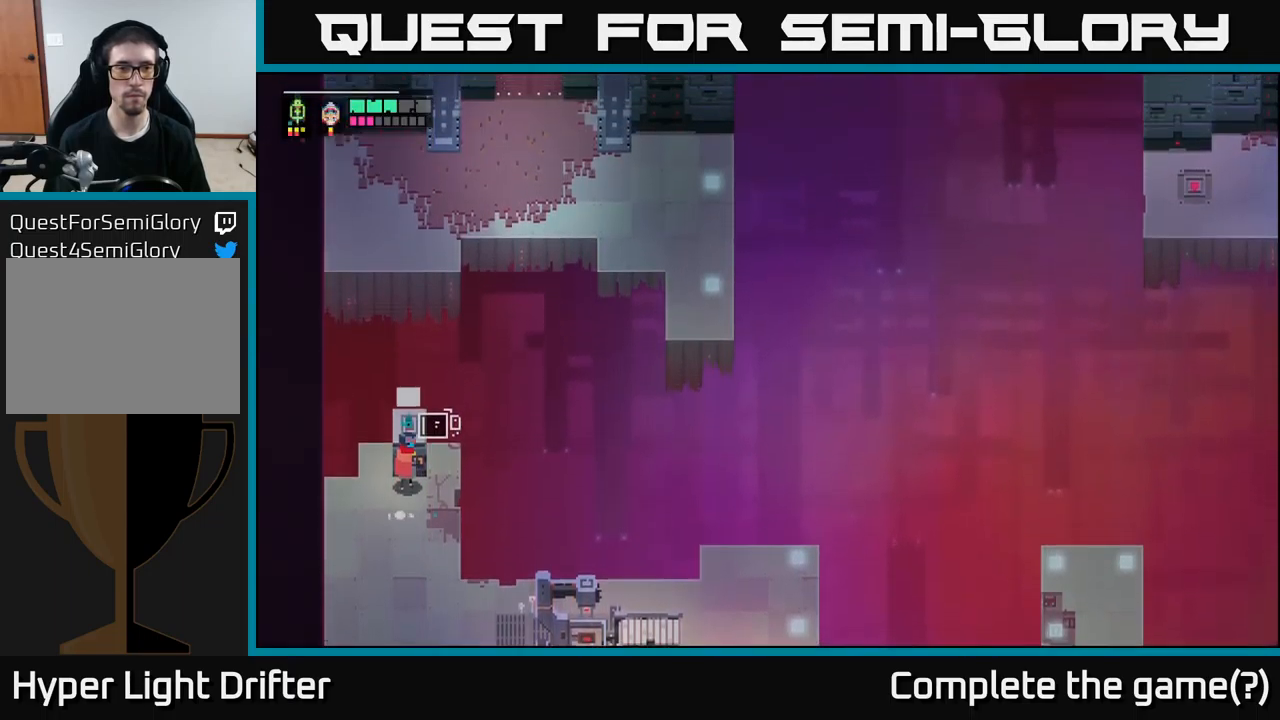
{"buttons": ["Y"], "left_stick": "center", "right_stick": "center", "events": []}
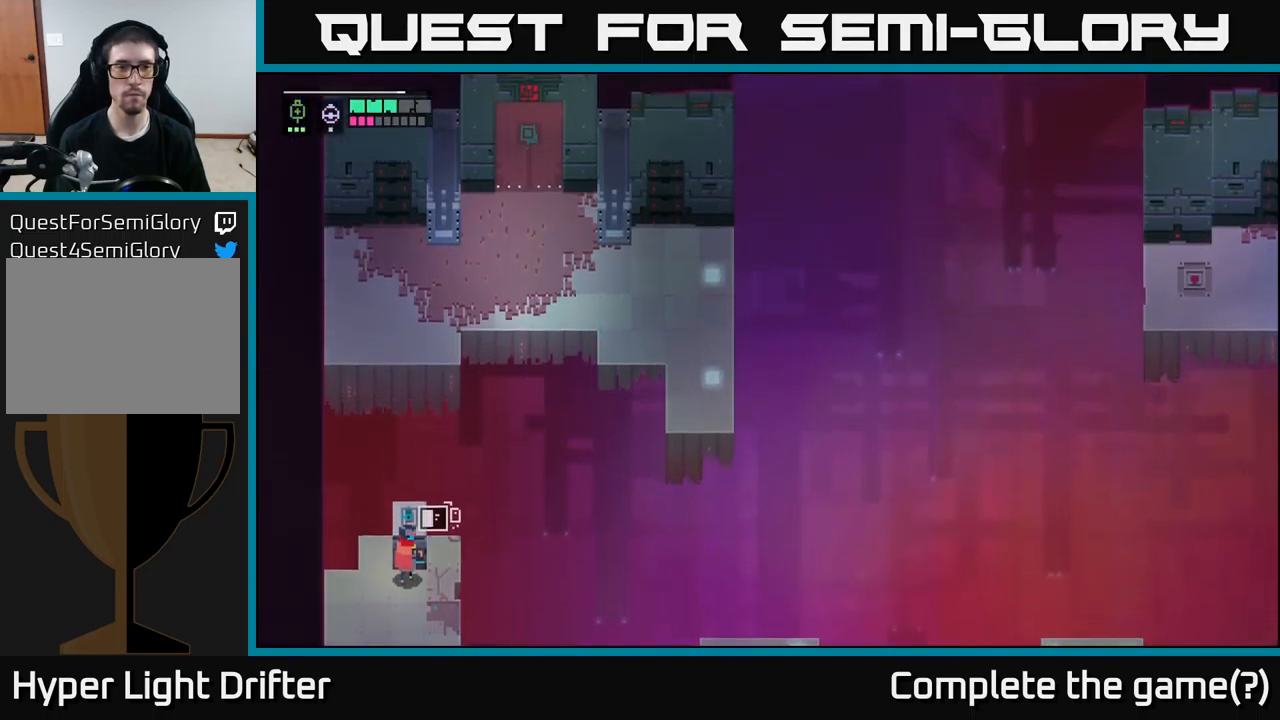
{"buttons": ["Y"], "left_stick": "center", "right_stick": "center", "events": []}
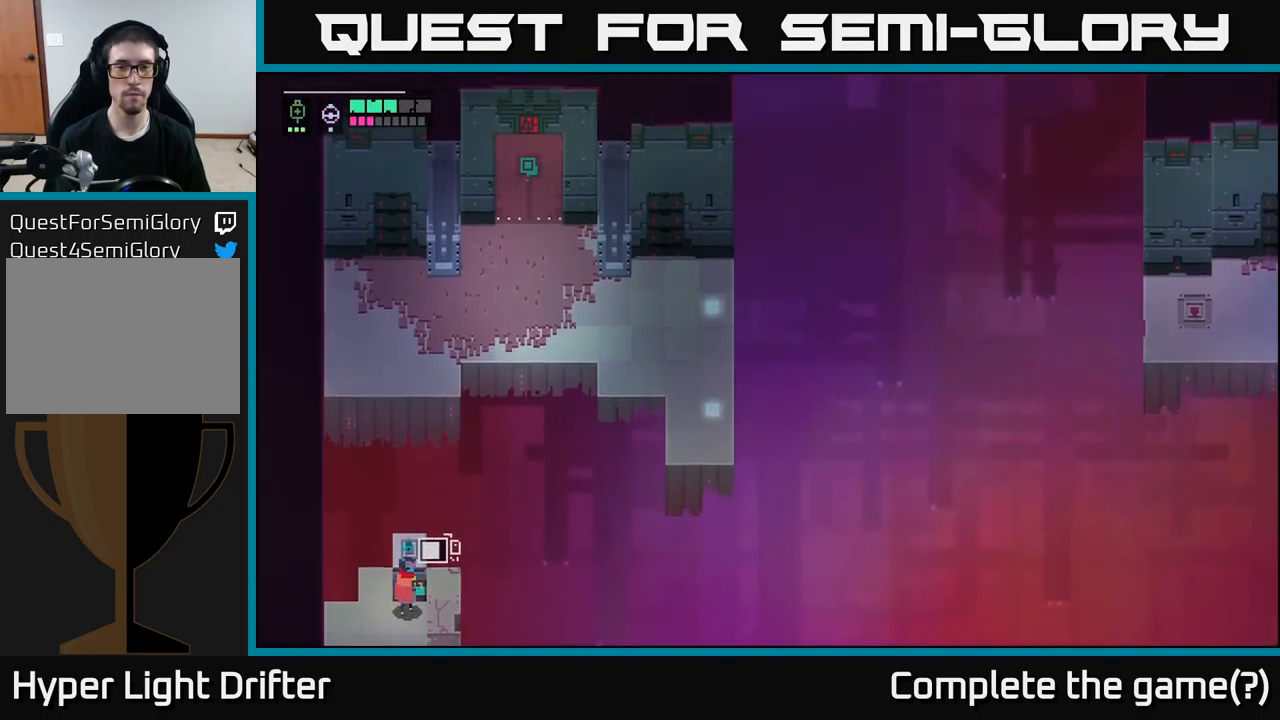
{"buttons": ["Y"], "left_stick": "center", "right_stick": "center", "events": []}
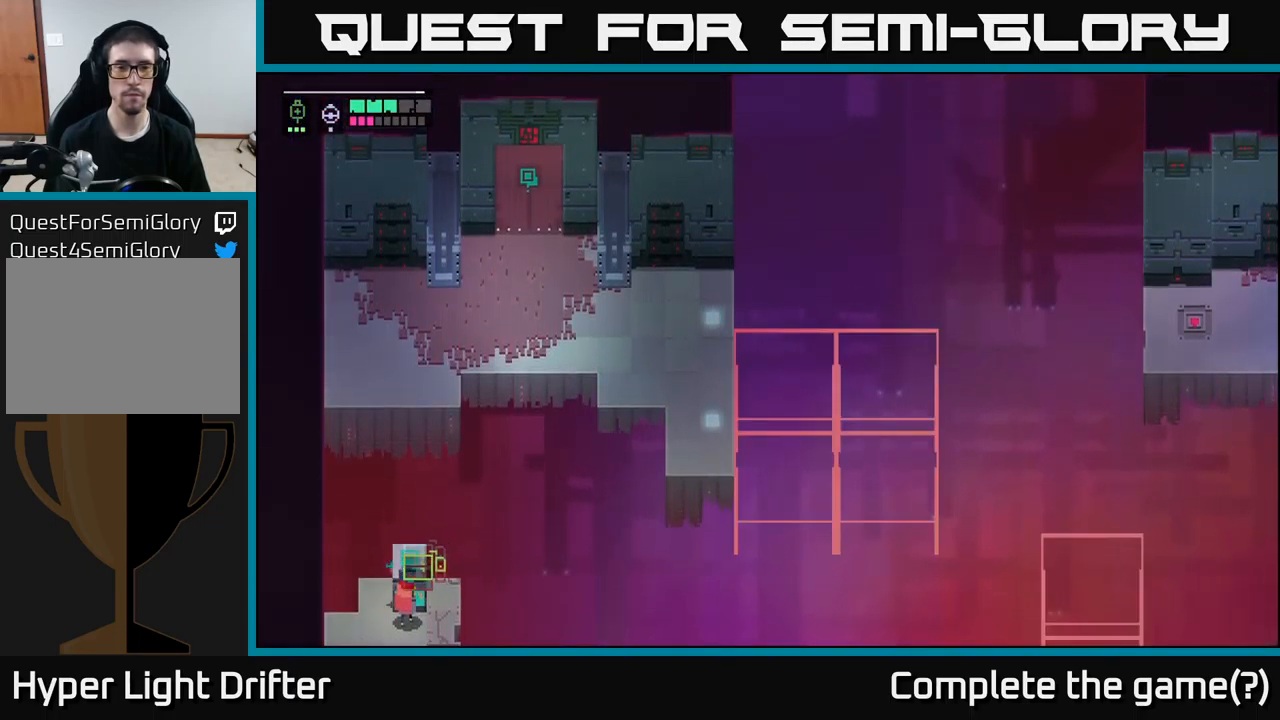
{"buttons": [], "left_stick": "center", "right_stick": "center", "events": [[450, "Y", "up"]]}
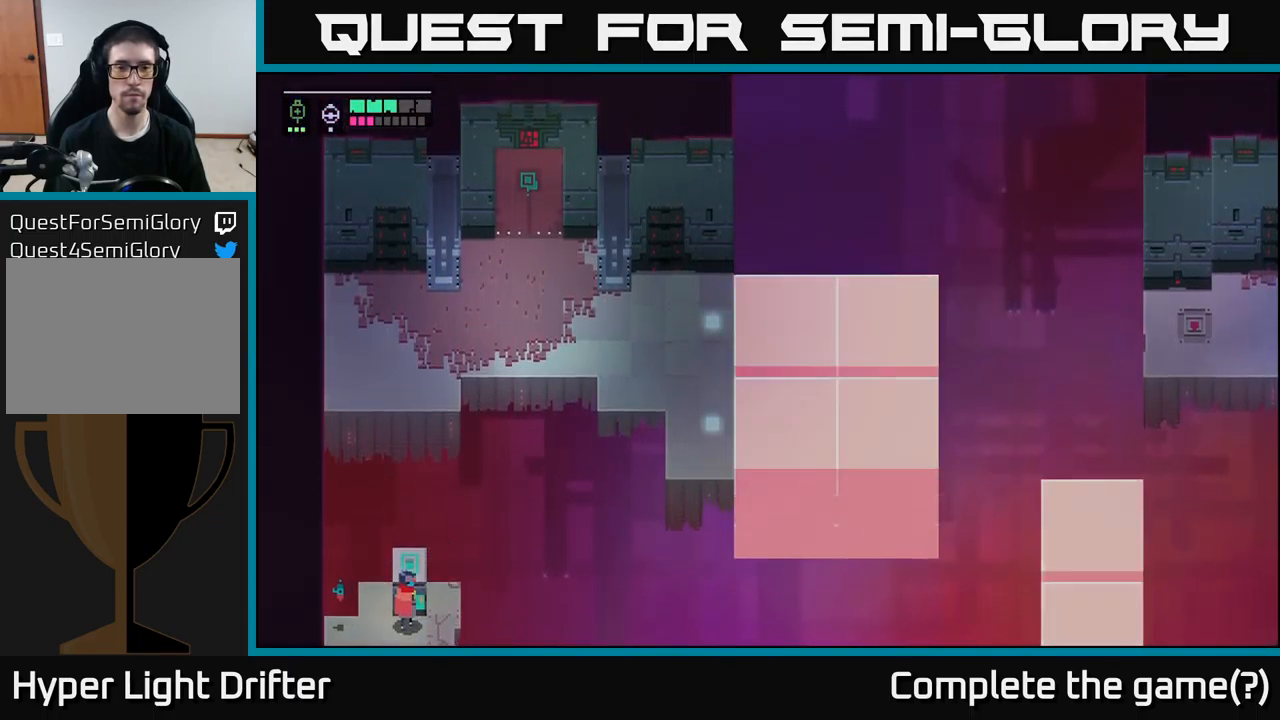
{"buttons": [], "left_stick": "center", "right_stick": "center", "events": []}
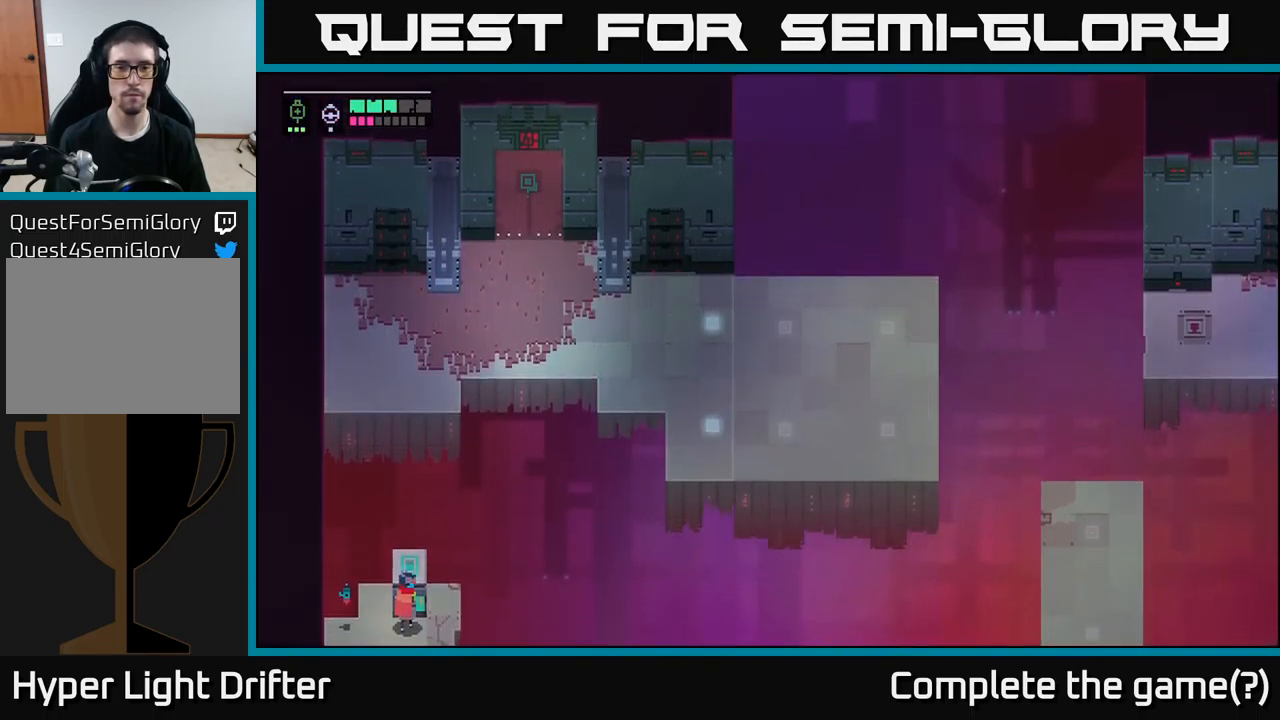
{"buttons": [], "left_stick": "down", "right_stick": "center", "events": [[133, "left_stick", "down"]]}
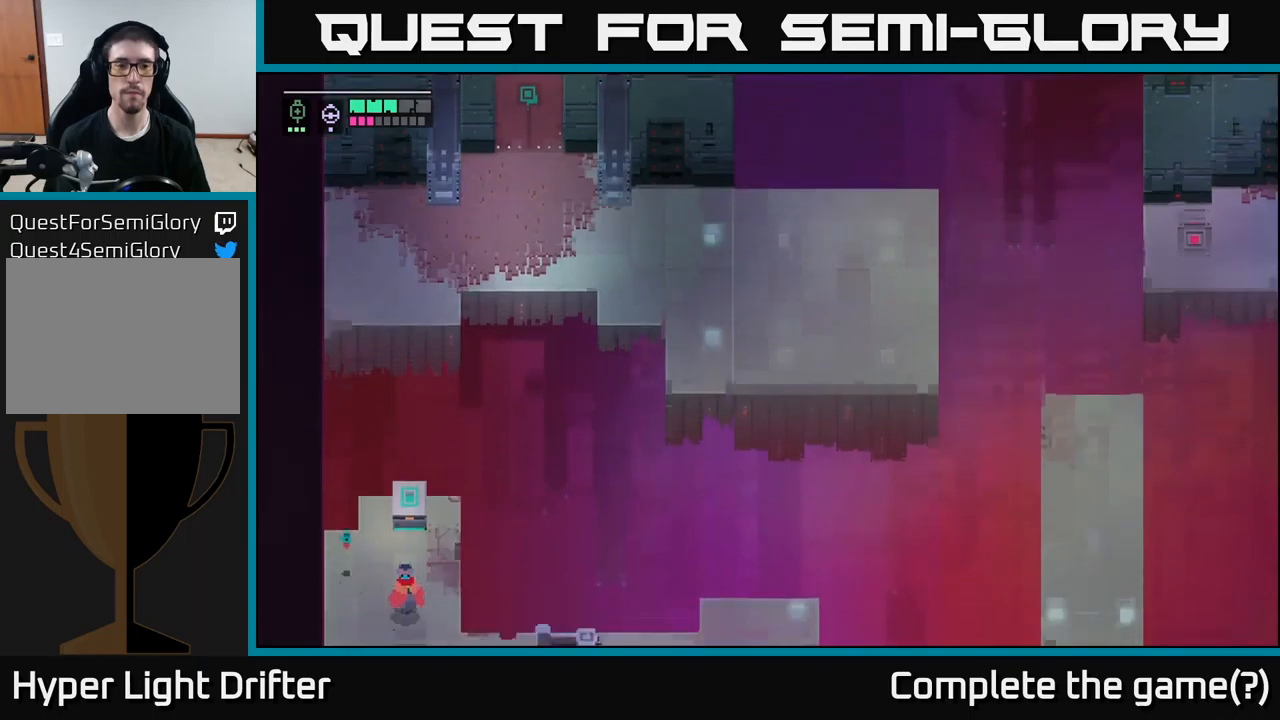
{"buttons": [], "left_stick": "down-right", "right_stick": "center", "events": [[267, "left_stick", "down-right"]]}
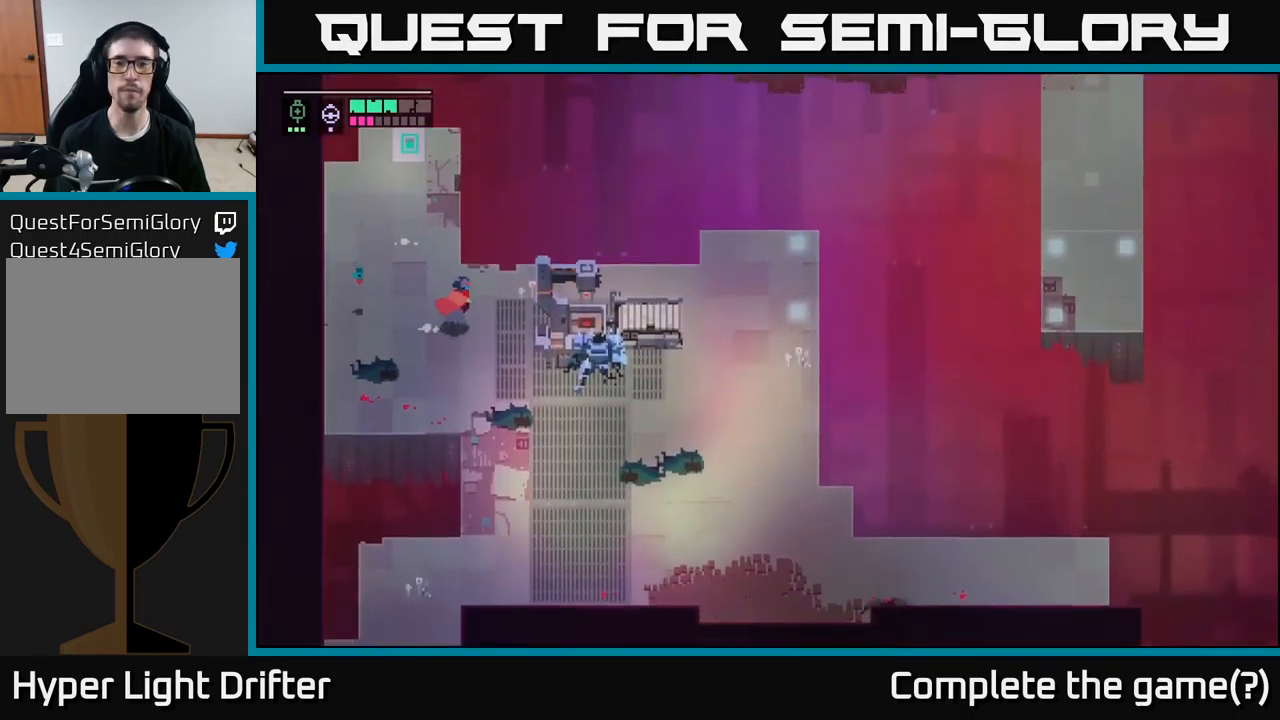
{"buttons": [], "left_stick": "down-right", "right_stick": "center", "events": [[50, "A", "down"], [184, "A", "up"], [317, "A", "down"], [467, "A", "up"]]}
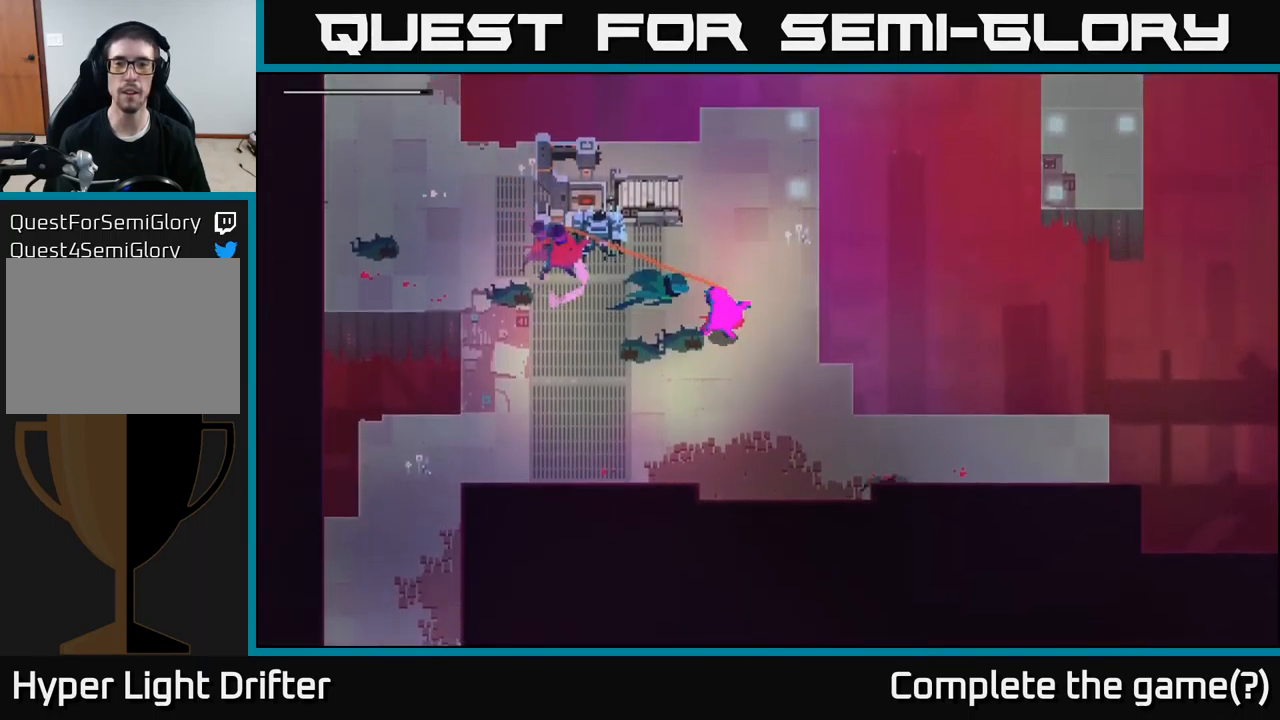
{"buttons": [], "left_stick": "down-right", "right_stick": "center", "events": []}
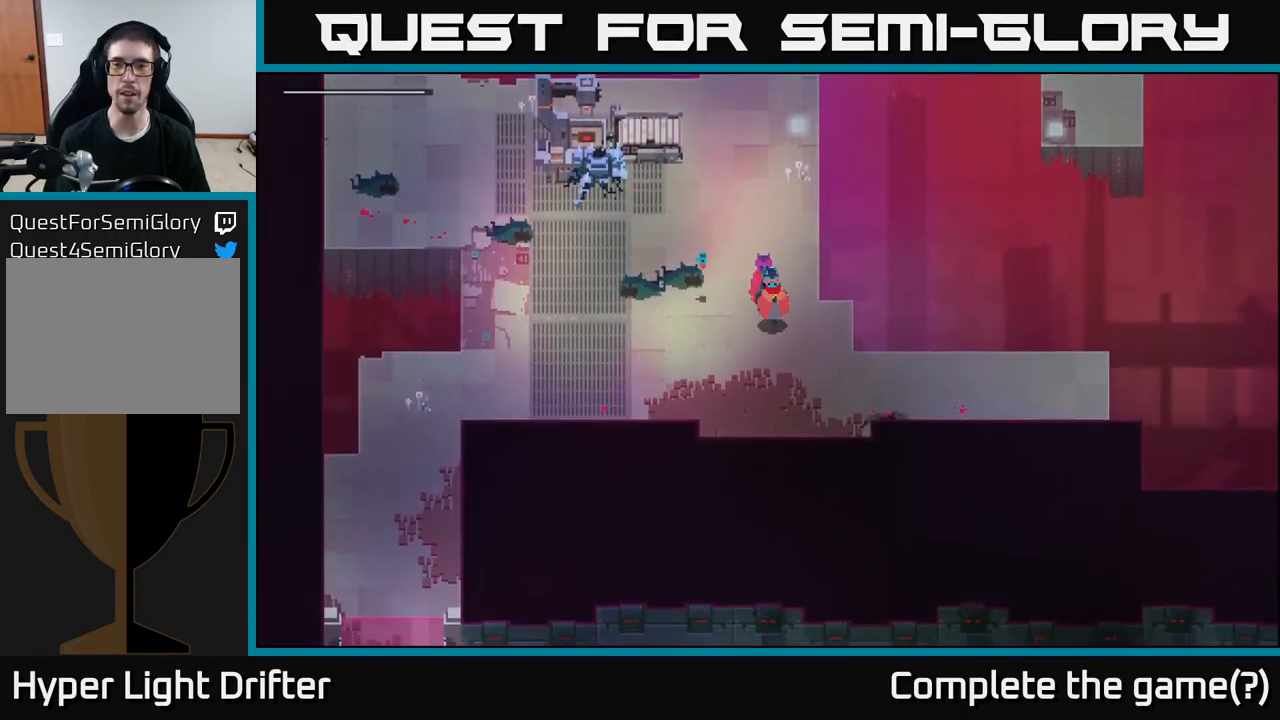
{"buttons": ["A"], "left_stick": "right", "right_stick": "center", "events": [[417, "left_stick", "right"], [500, "A", "down"]]}
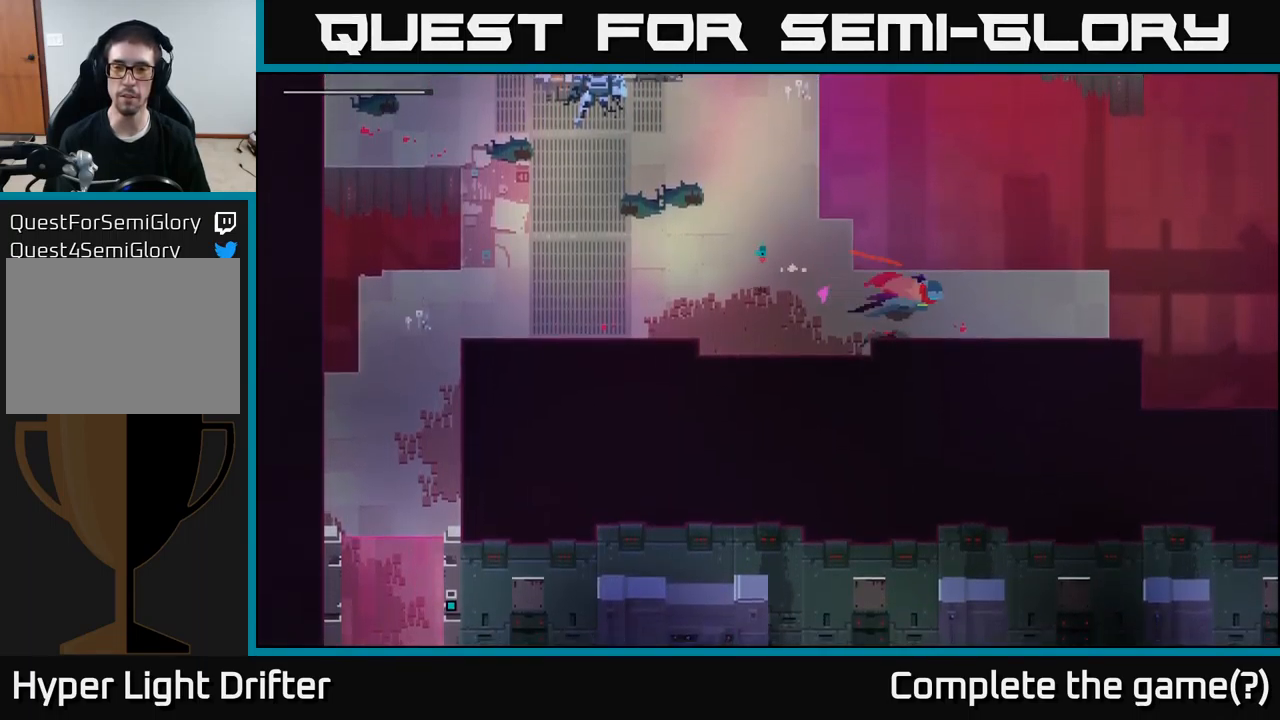
{"buttons": [], "left_stick": "right", "right_stick": "center", "events": [[150, "A", "up"]]}
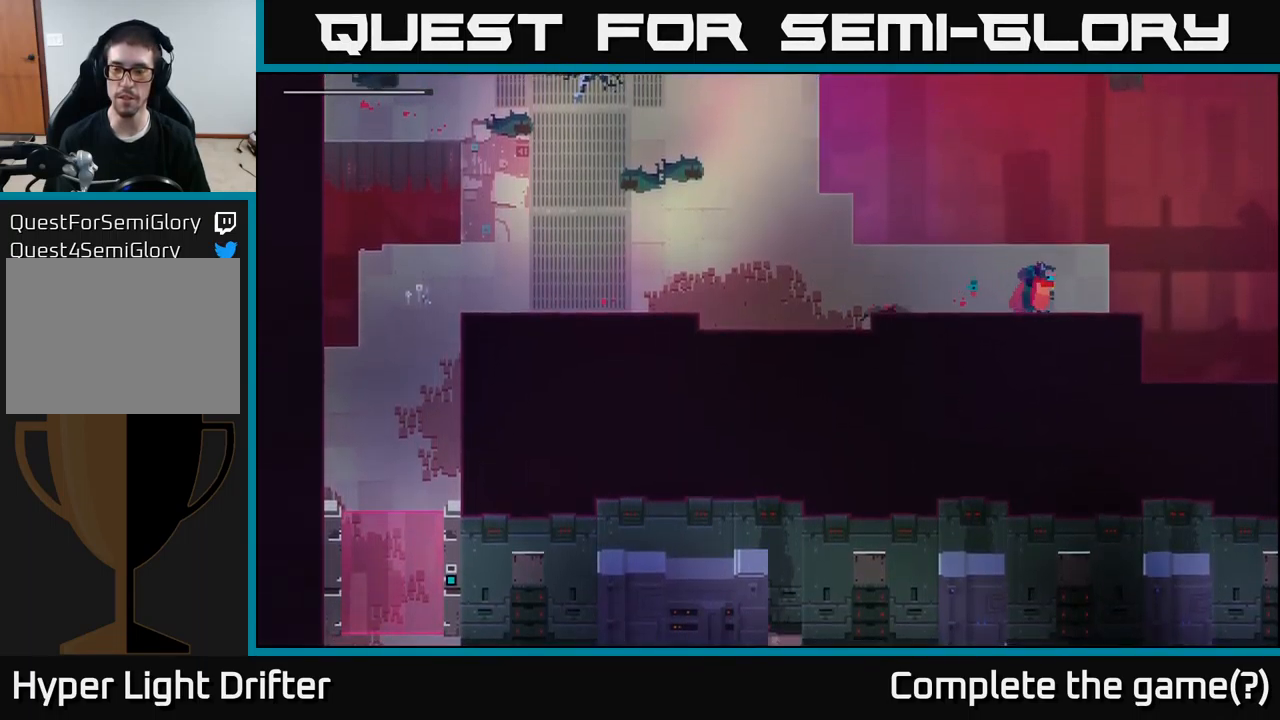
{"buttons": ["A"], "left_stick": "left", "right_stick": "center", "events": [[267, "left_stick", "up"], [350, "left_stick", "left"], [400, "A", "down"]]}
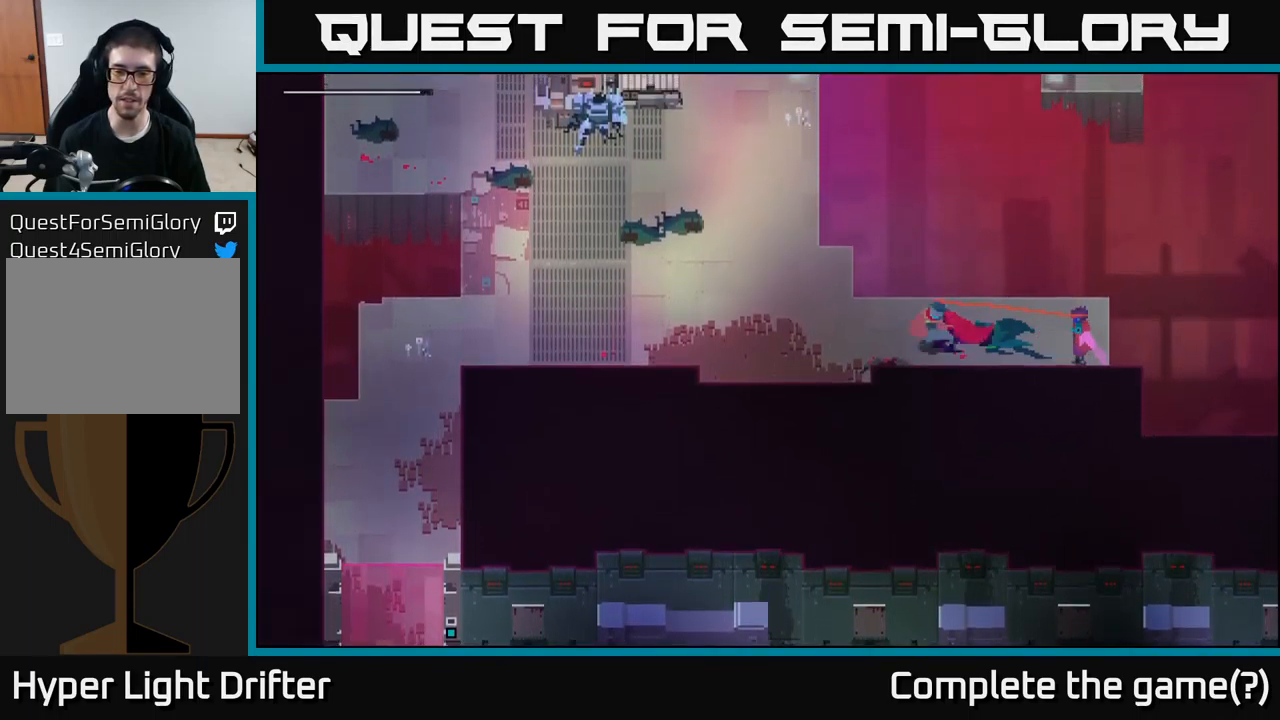
{"buttons": ["A"], "left_stick": "left", "right_stick": "center", "events": [[84, "A", "up"], [200, "A", "down"], [384, "A", "up"], [467, "A", "down"]]}
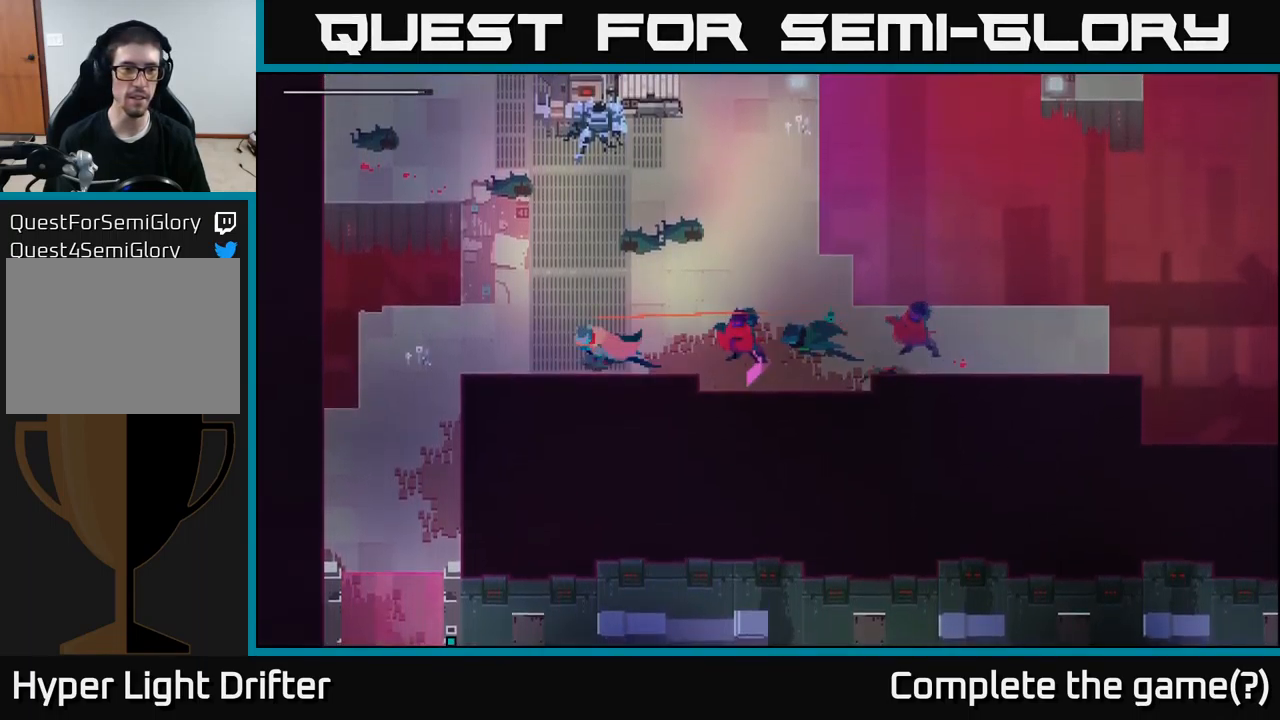
{"buttons": [], "left_stick": "down-left", "right_stick": "center", "events": [[100, "A", "up"], [384, "left_stick", "down-left"]]}
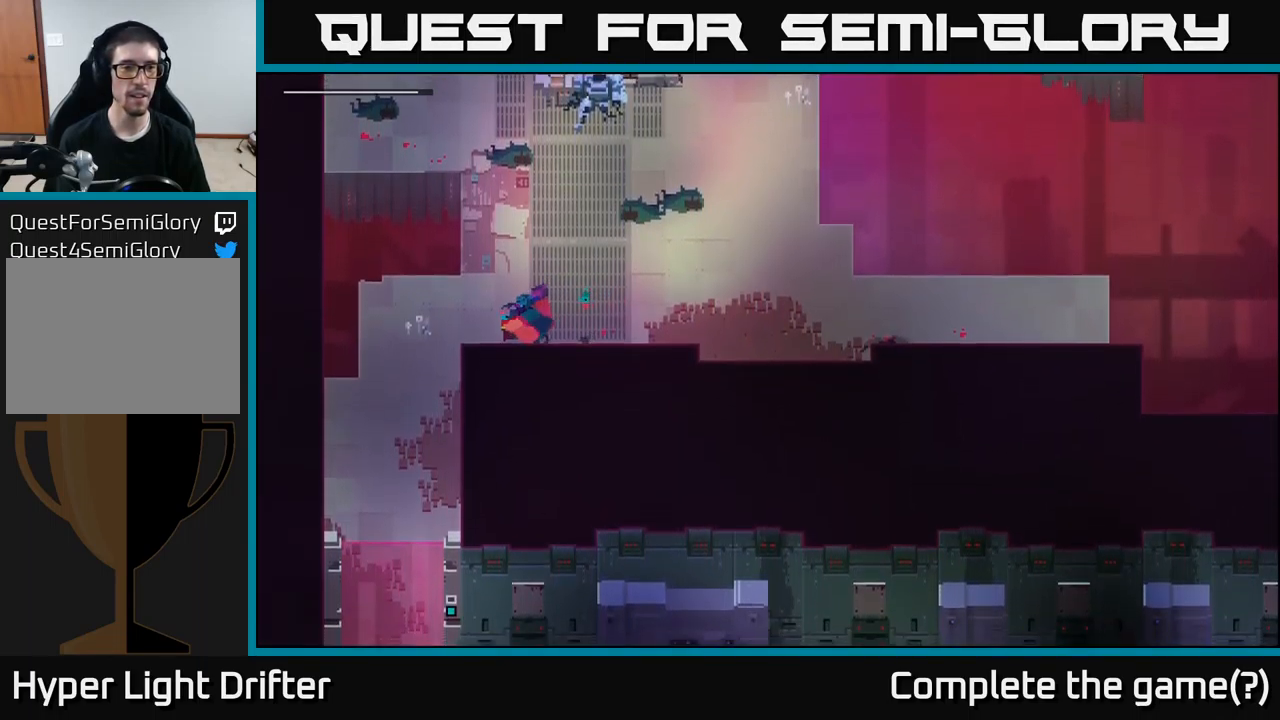
{"buttons": [], "left_stick": "down", "right_stick": "center", "events": [[484, "left_stick", "down"]]}
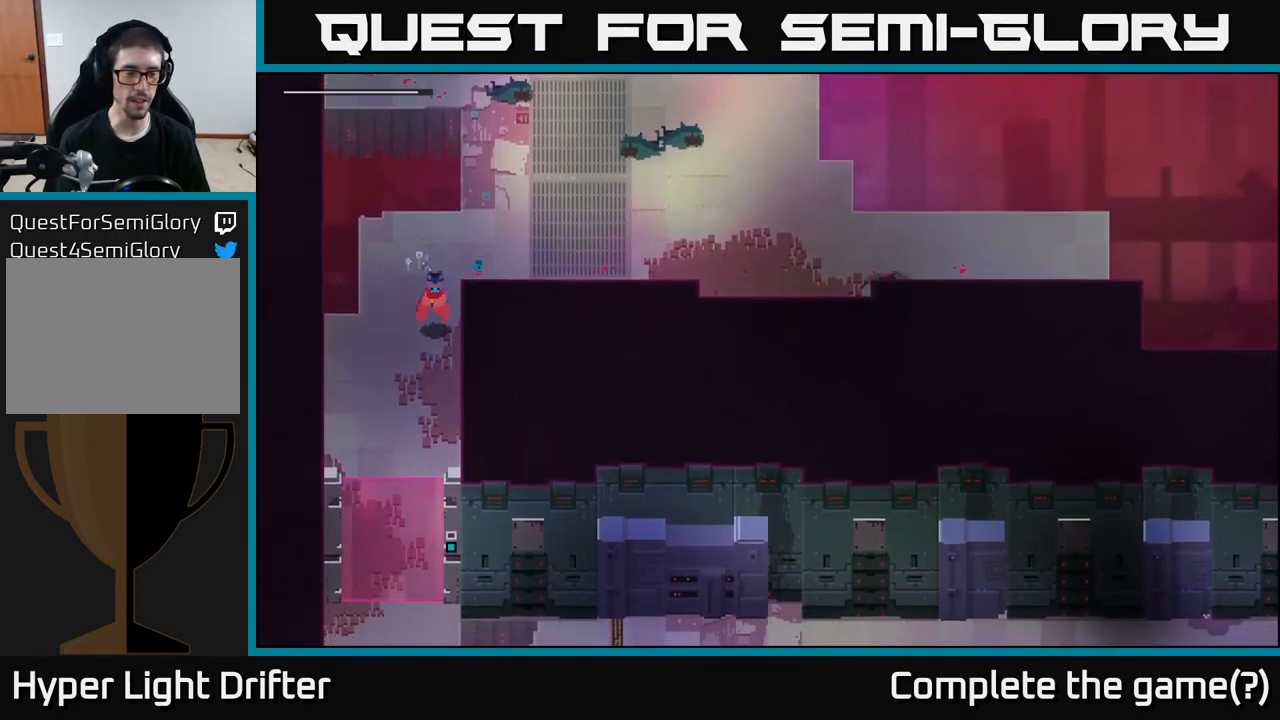
{"buttons": [], "left_stick": "down", "right_stick": "center", "events": [[84, "A", "down"], [234, "A", "up"]]}
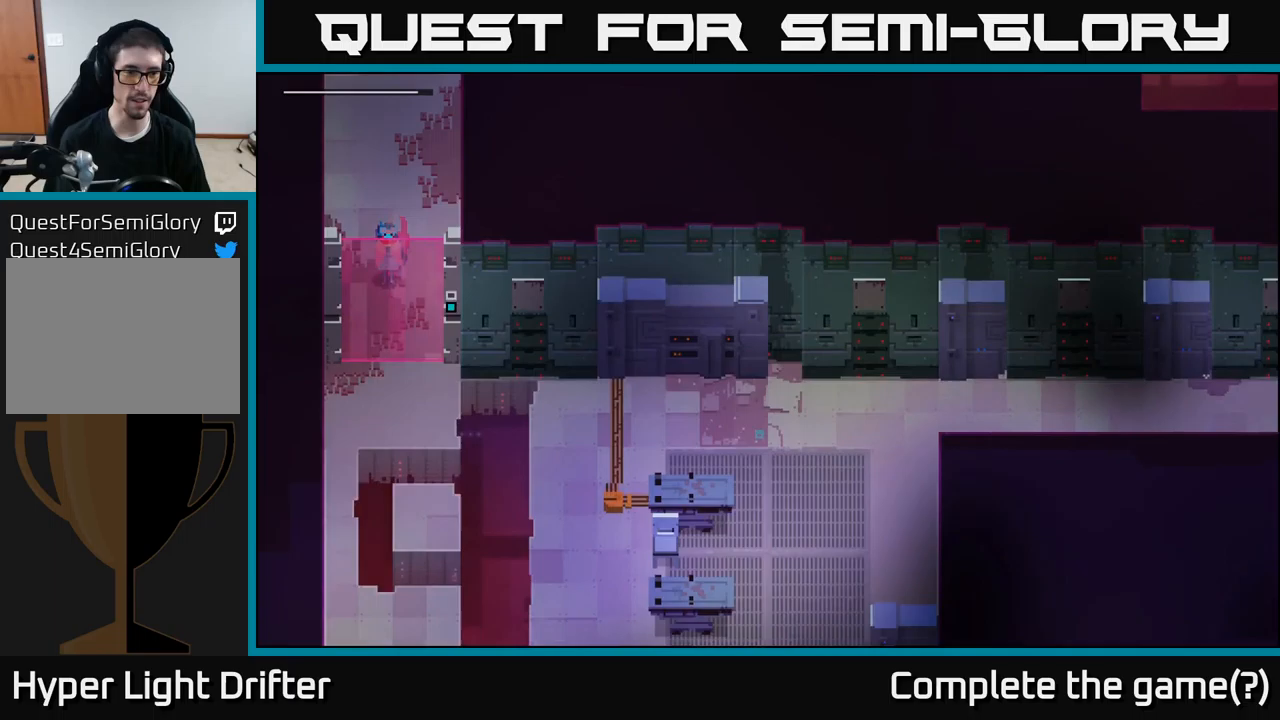
{"buttons": ["Y"], "left_stick": "center", "right_stick": "center", "events": [[350, "Y", "down"], [483, "left_stick", "center"]]}
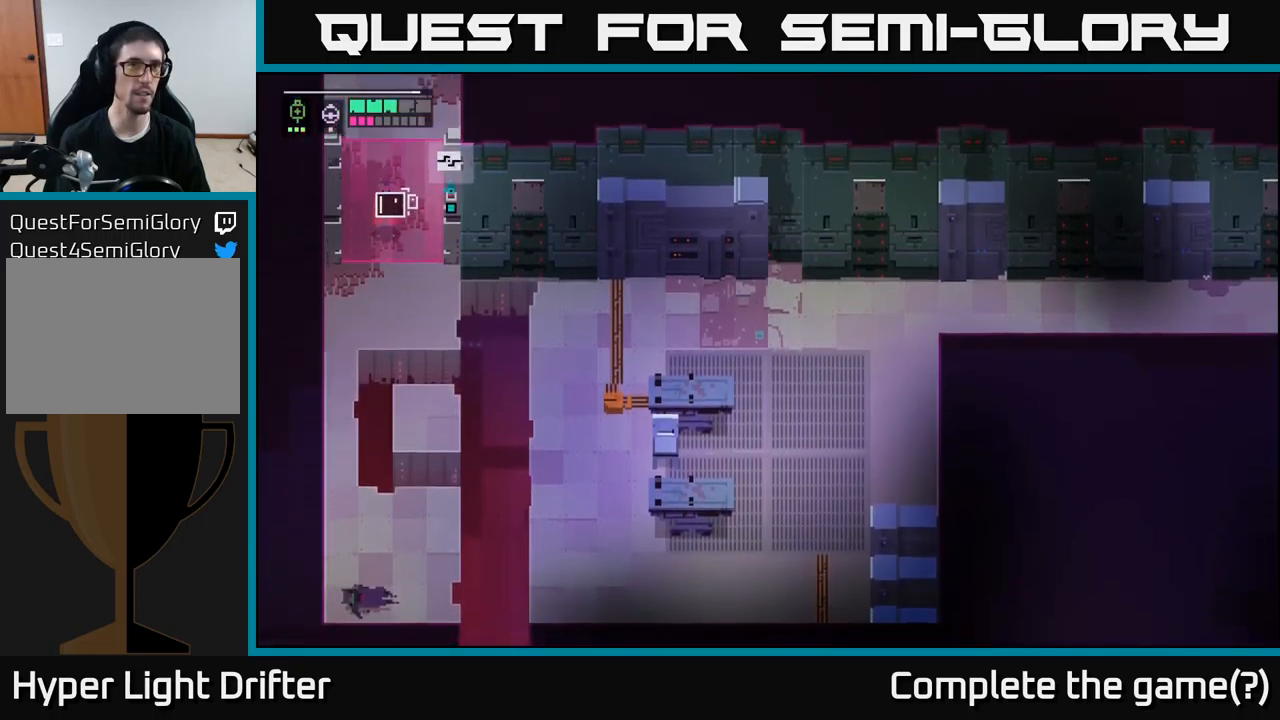
{"buttons": ["Y"], "left_stick": "center", "right_stick": "center", "events": []}